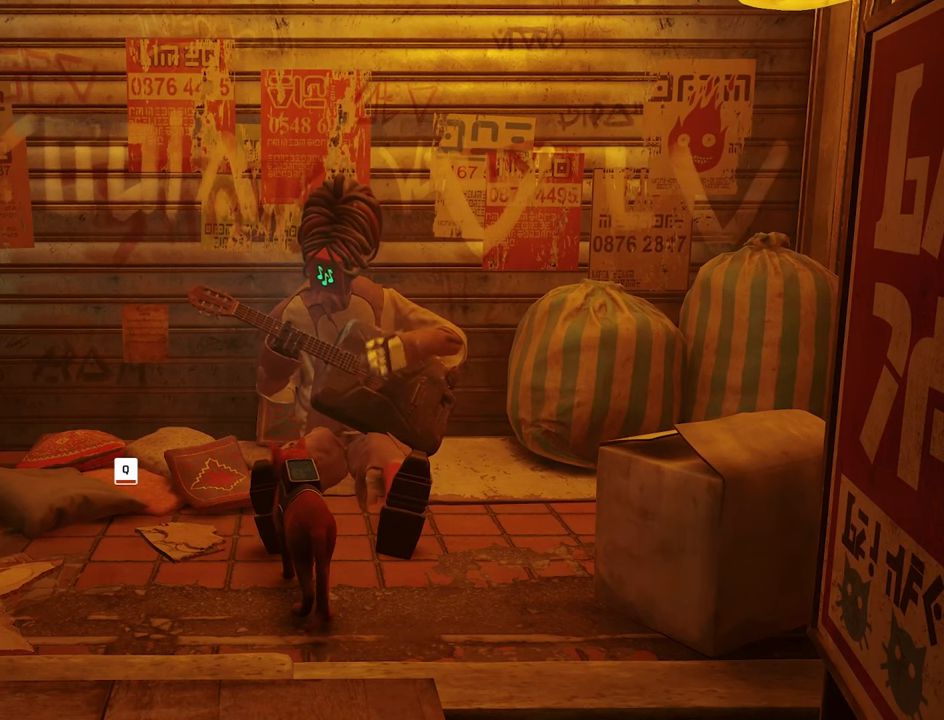
Gameplay with keyboard and mouse; each line is a JSON object with the keys and mouse buttons held at the frame after it. "events" lists presses ("down") and releases ("up") of "1", "2", "3", "4", "5", "a", "alt", "c", "caps_lock", "ctrl", "d", "e", "f", "g", "q", "r", "s", "shift", "space", "t", "tab", "v", "w", "x", "z", "mouse_left", "mouse_wheel" and "mouse_right" between this image and that frame as [ms after this image, input, new state], when the widget could be followed in between. "mouse_left", "mouse_wheel", "mouse_right" = the "left", "wheel", "right" buttons of the "mouse" list. No other keys are recorded. "wheel" means that the mouse wheel is clicked or scrolled. "mouse_move" is the direction in which the mouse moves at that frame (one of eight, or "still"), when it could be read.
{"keys": ["s"], "mouse": [], "mouse_move": "still", "events": [[67, "s", "down"]]}
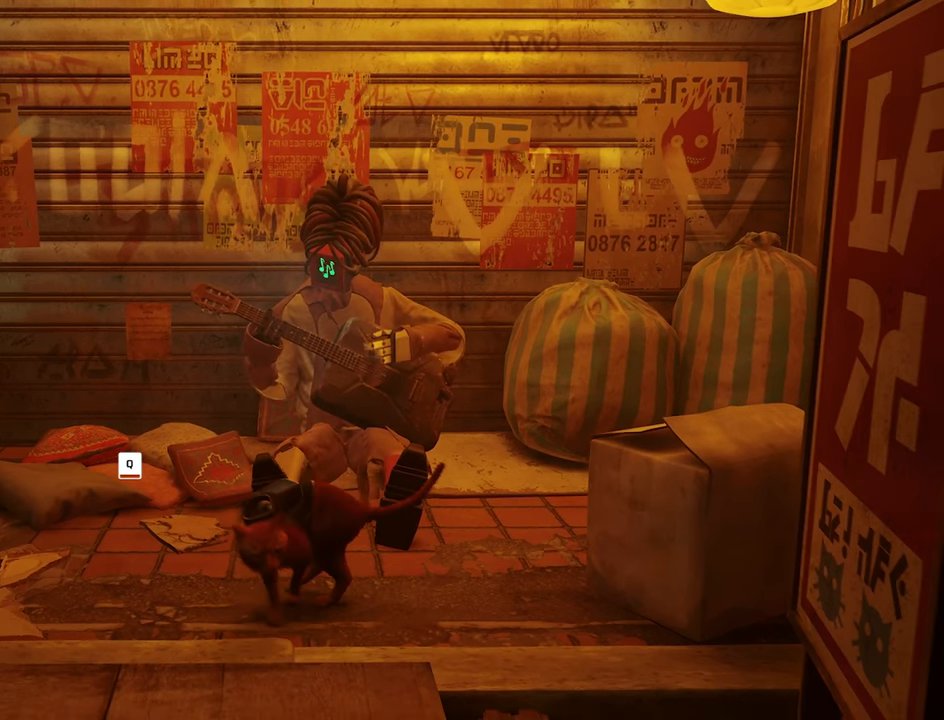
{"keys": ["a", "s"], "mouse": [], "mouse_move": "still", "events": [[500, "a", "down"]]}
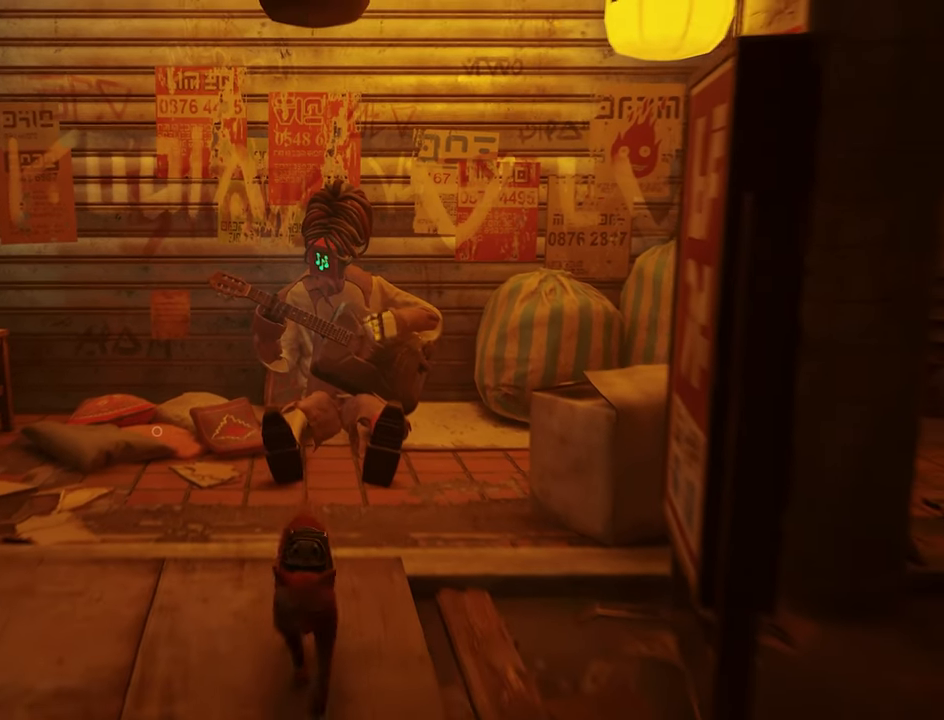
{"keys": ["a", "s"], "mouse": [], "mouse_move": "still", "events": []}
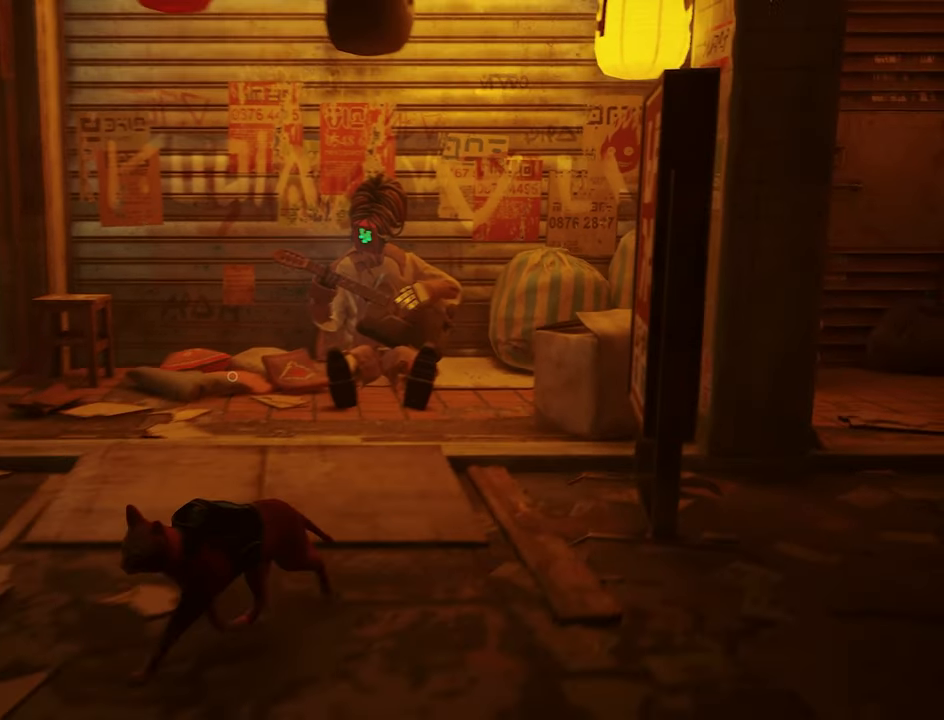
{"keys": ["a"], "mouse": [], "mouse_move": "left", "events": [[300, "s", "up"]]}
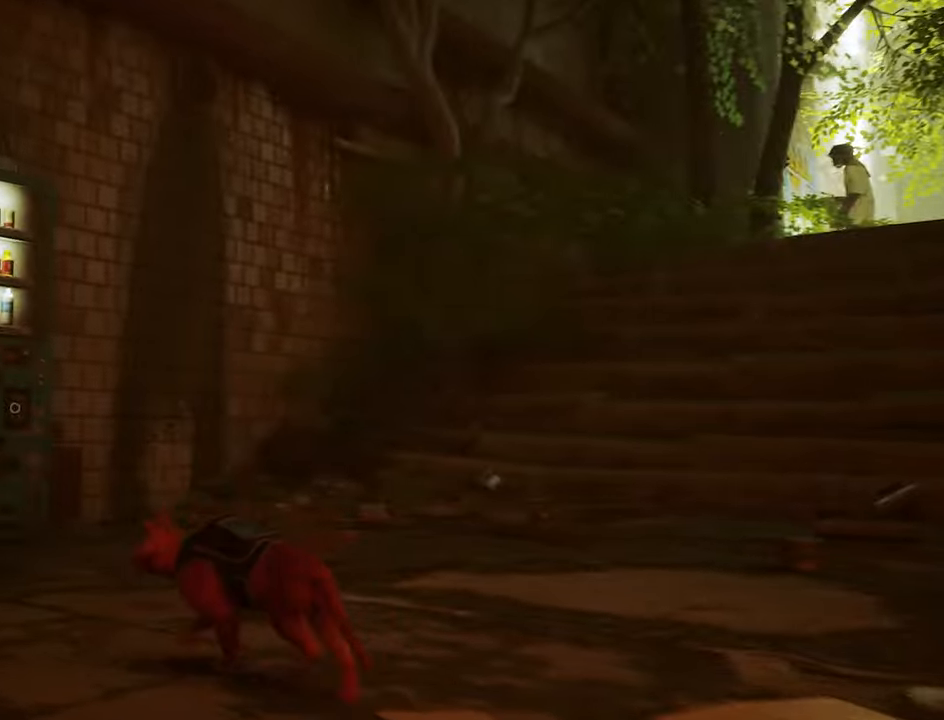
{"keys": ["w"], "mouse": [], "mouse_move": "left", "events": [[83, "w", "down"], [116, "a", "up"]]}
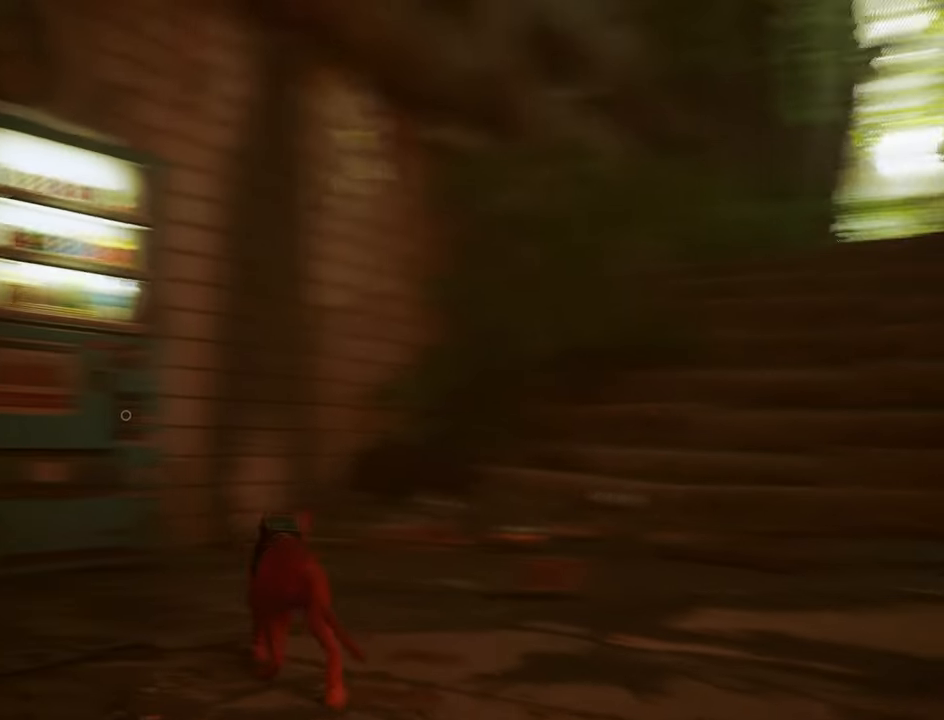
{"keys": ["w"], "mouse": [], "mouse_move": "still", "events": []}
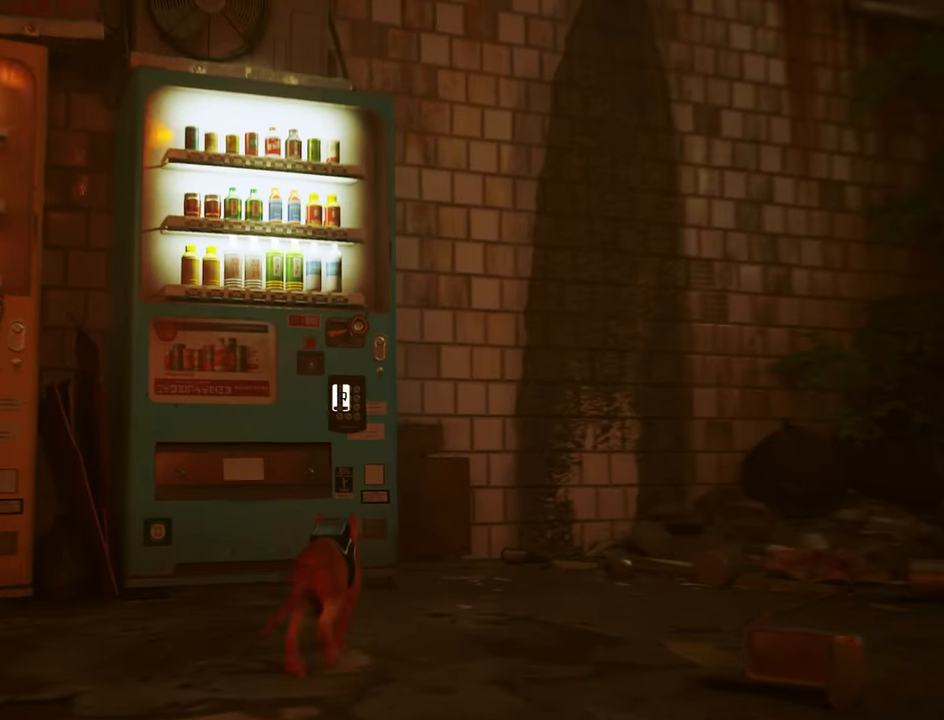
{"keys": [], "mouse": [], "mouse_move": "still", "events": [[250, "q", "down"], [383, "q", "up"], [383, "w", "up"]]}
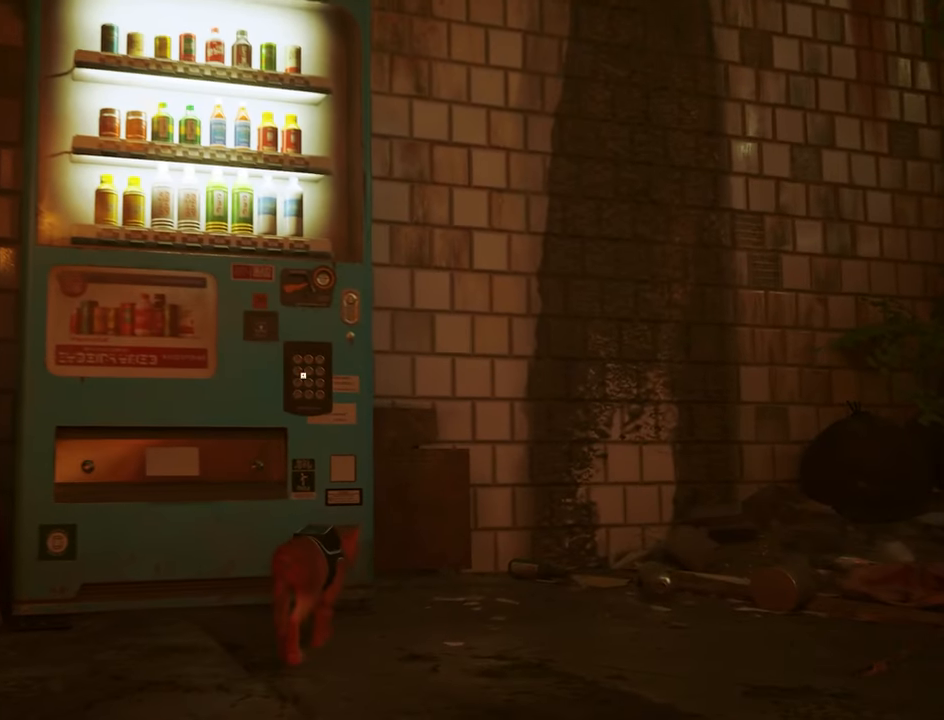
{"keys": [], "mouse": [], "mouse_move": "still", "events": []}
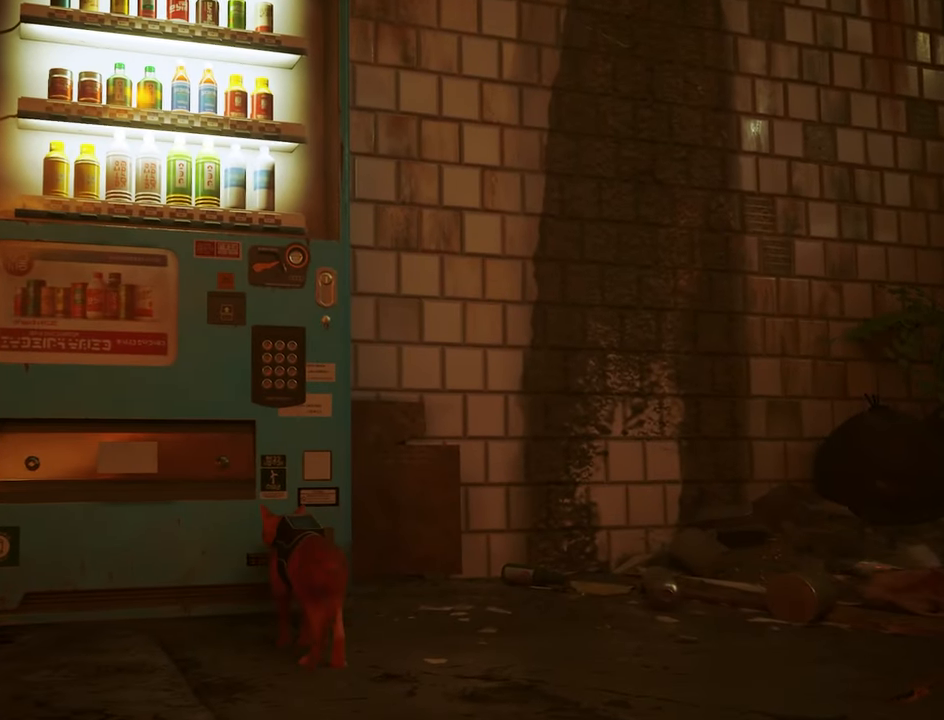
{"keys": [], "mouse": [], "mouse_move": "still", "events": []}
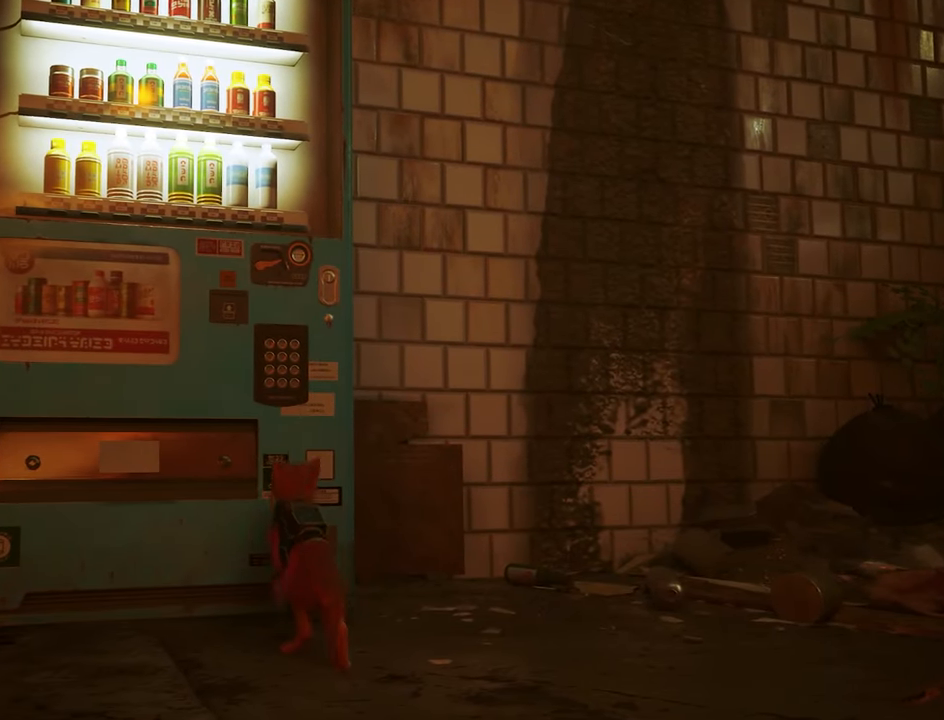
{"keys": [], "mouse": [], "mouse_move": "still", "events": []}
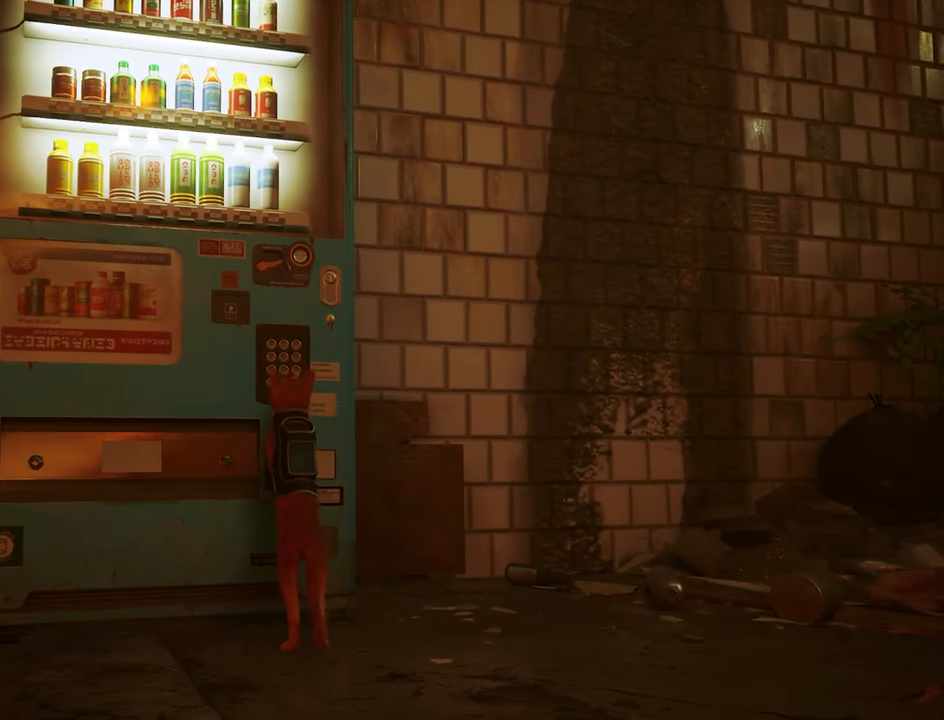
{"keys": [], "mouse": [], "mouse_move": "still", "events": []}
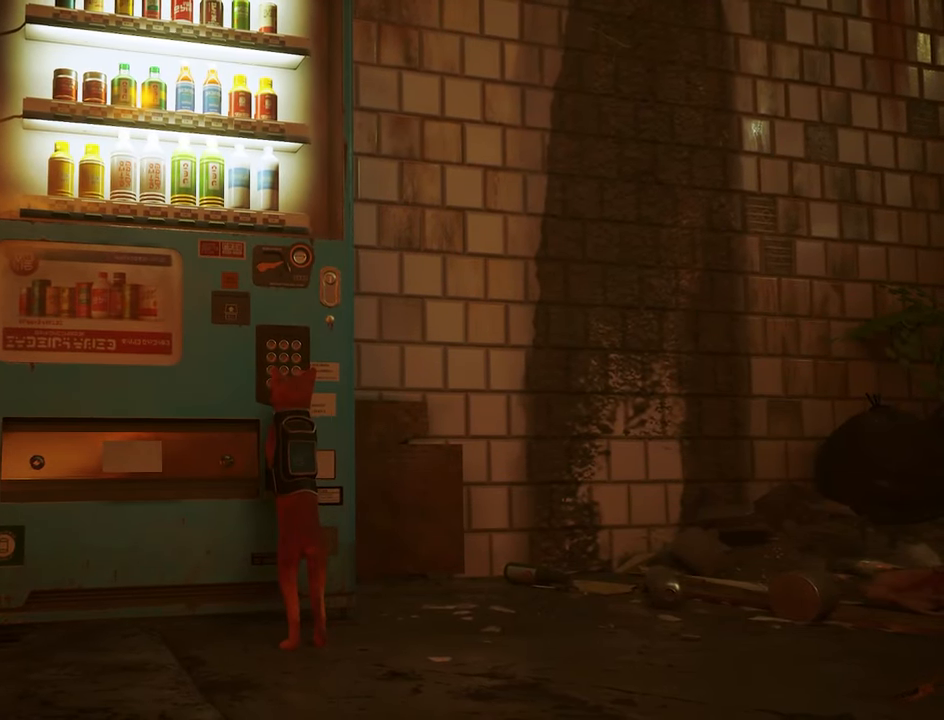
{"keys": [], "mouse": [], "mouse_move": "still", "events": []}
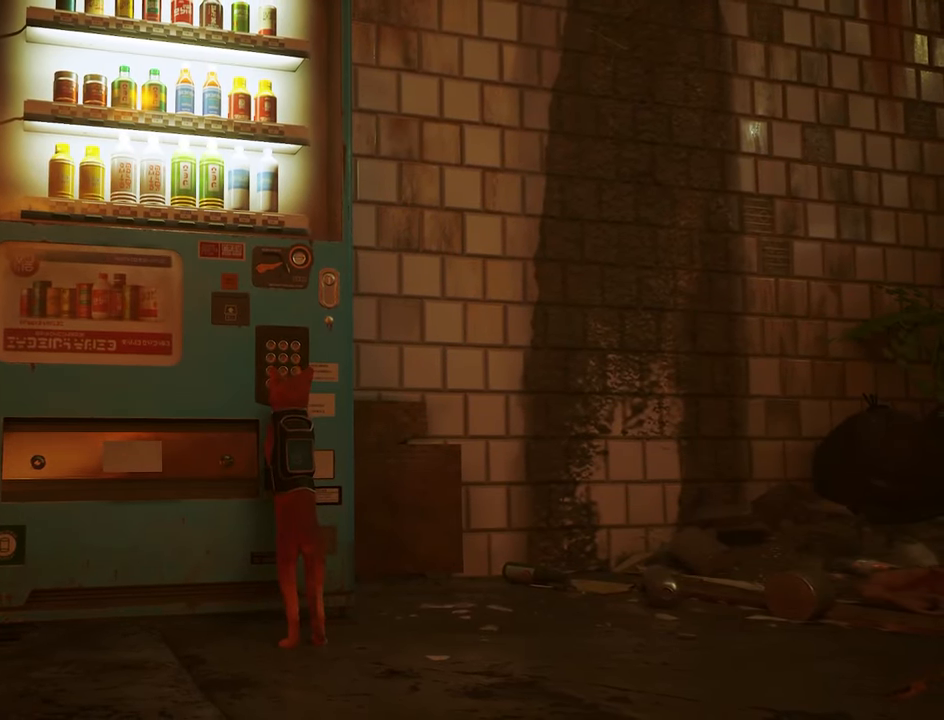
{"keys": [], "mouse": [], "mouse_move": "still", "events": []}
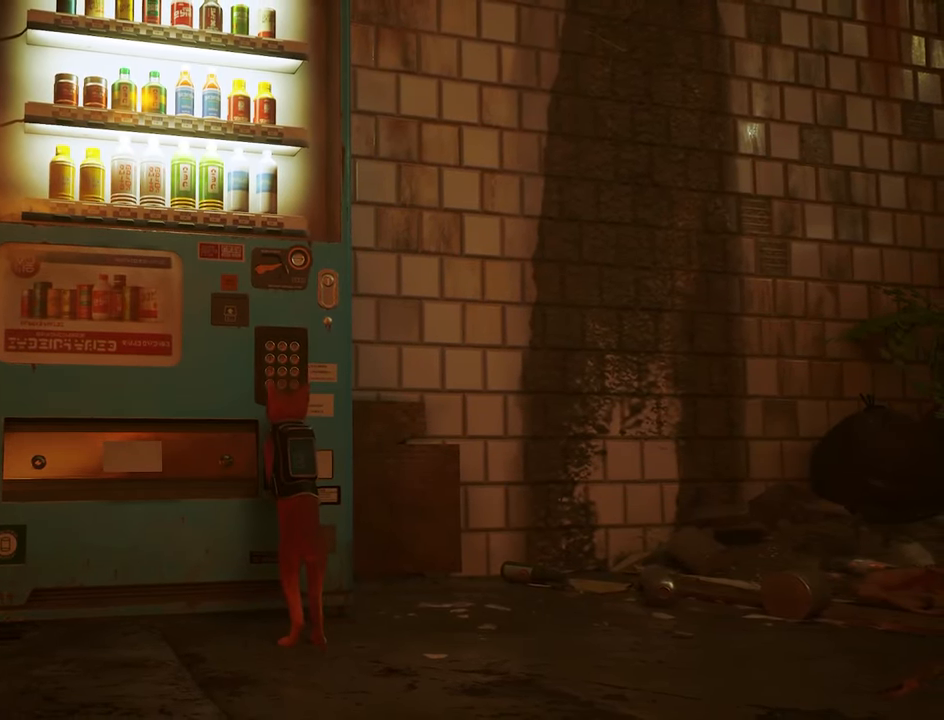
{"keys": [], "mouse": [], "mouse_move": "still", "events": []}
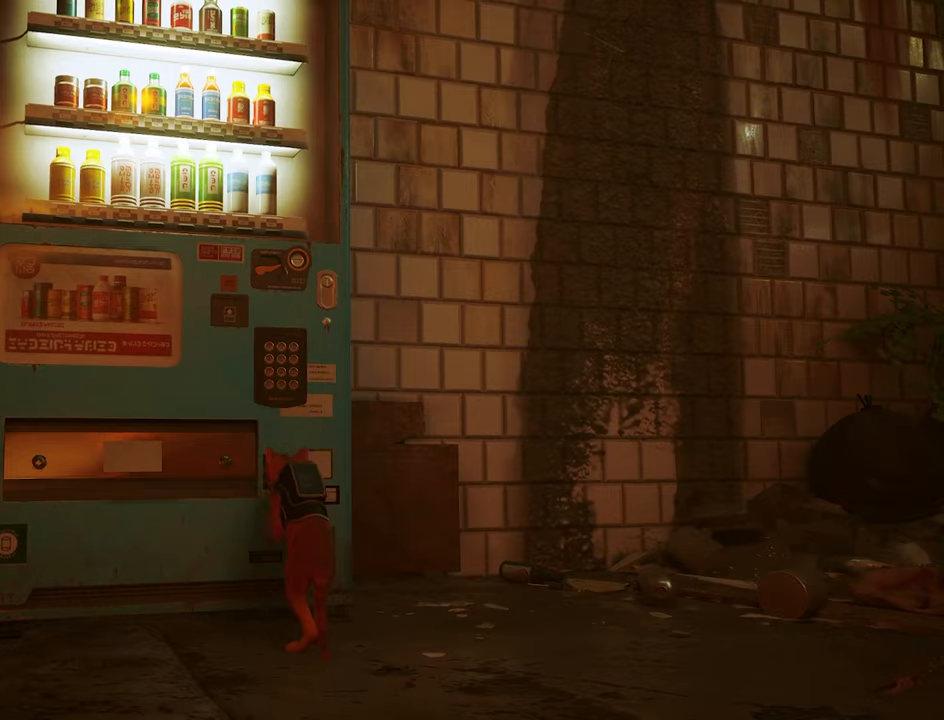
{"keys": [], "mouse": [], "mouse_move": "down", "events": []}
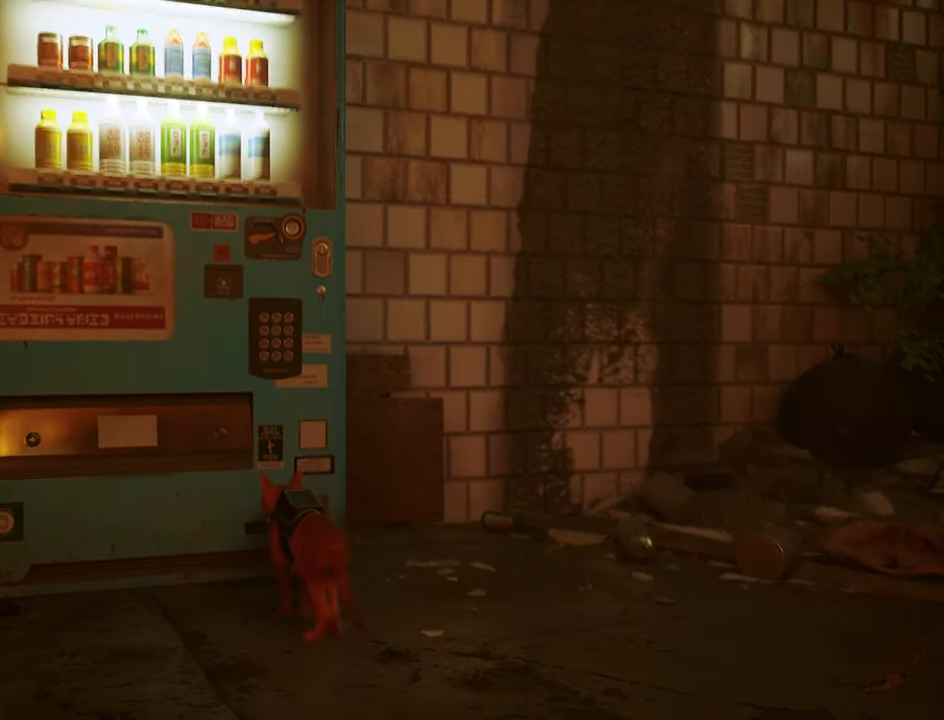
{"keys": [], "mouse": [], "mouse_move": "up-left", "events": []}
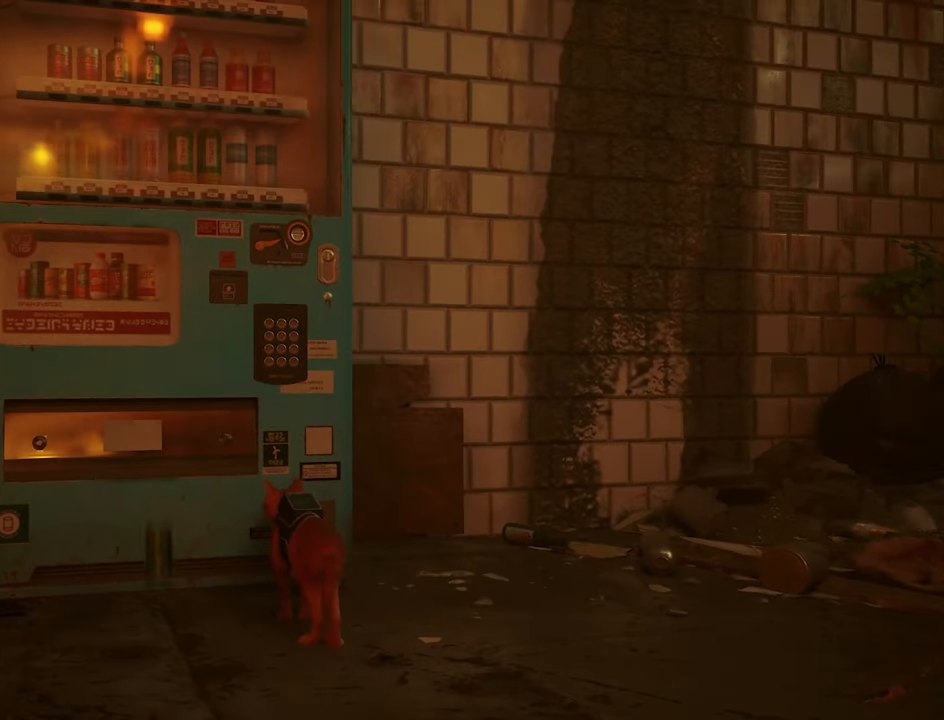
{"keys": ["a"], "mouse": [], "mouse_move": "down-left", "events": [[400, "a", "down"]]}
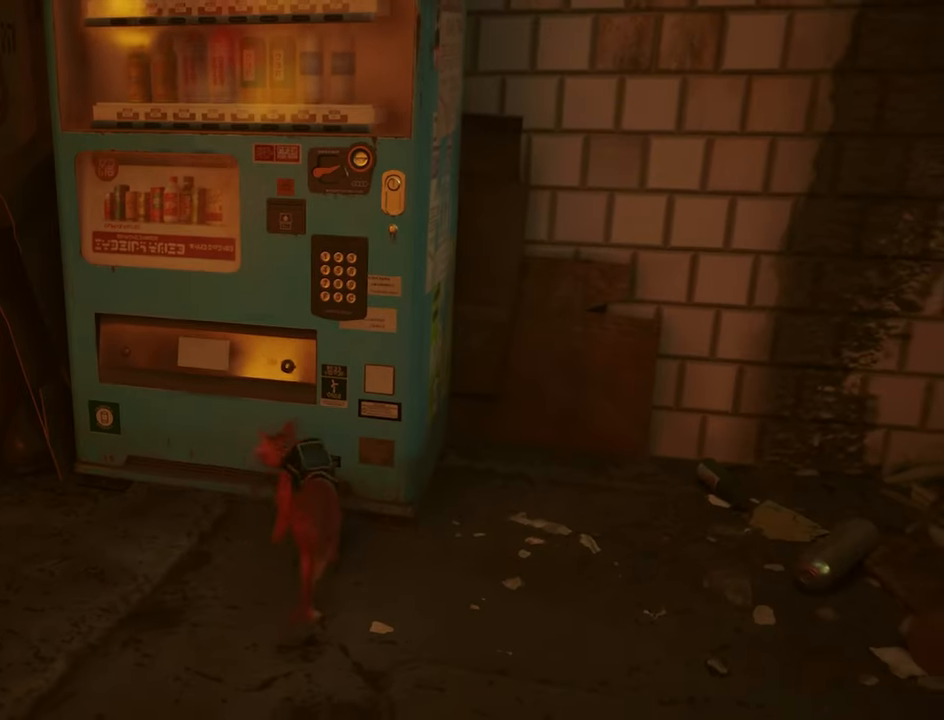
{"keys": ["a", "s"], "mouse": [], "mouse_move": "left", "events": [[83, "s", "down"]]}
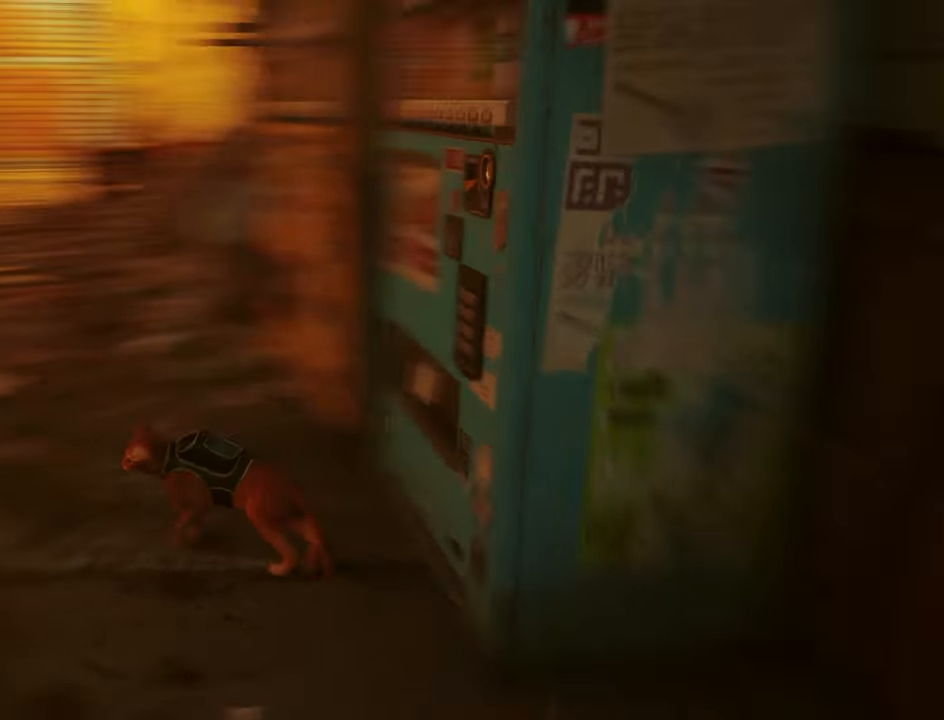
{"keys": ["a"], "mouse": [], "mouse_move": "still", "events": [[100, "s", "up"]]}
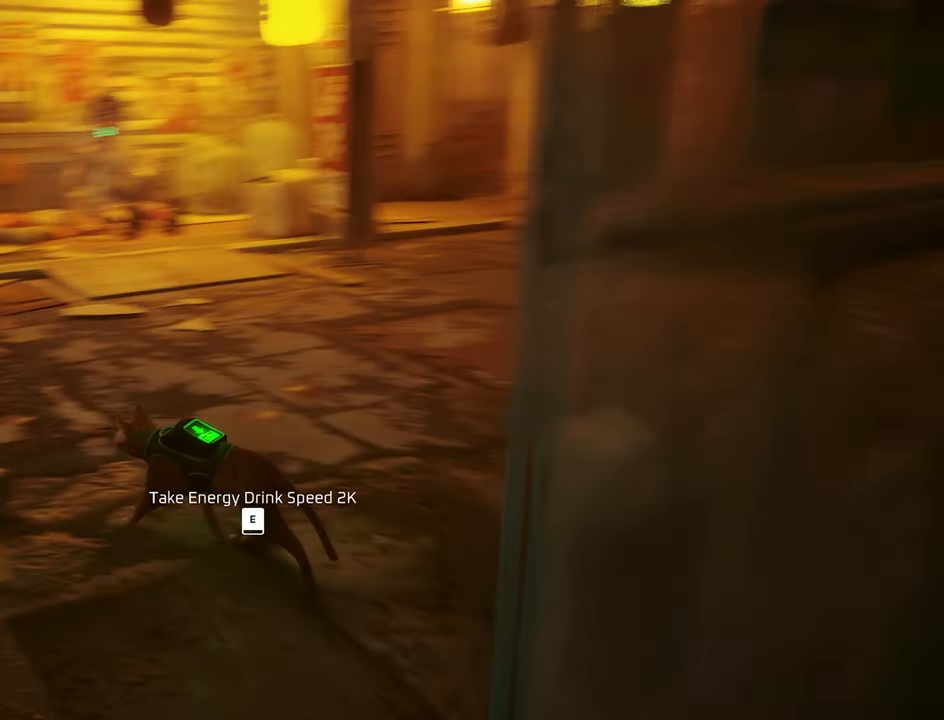
{"keys": [], "mouse": [], "mouse_move": "right", "events": [[67, "a", "up"]]}
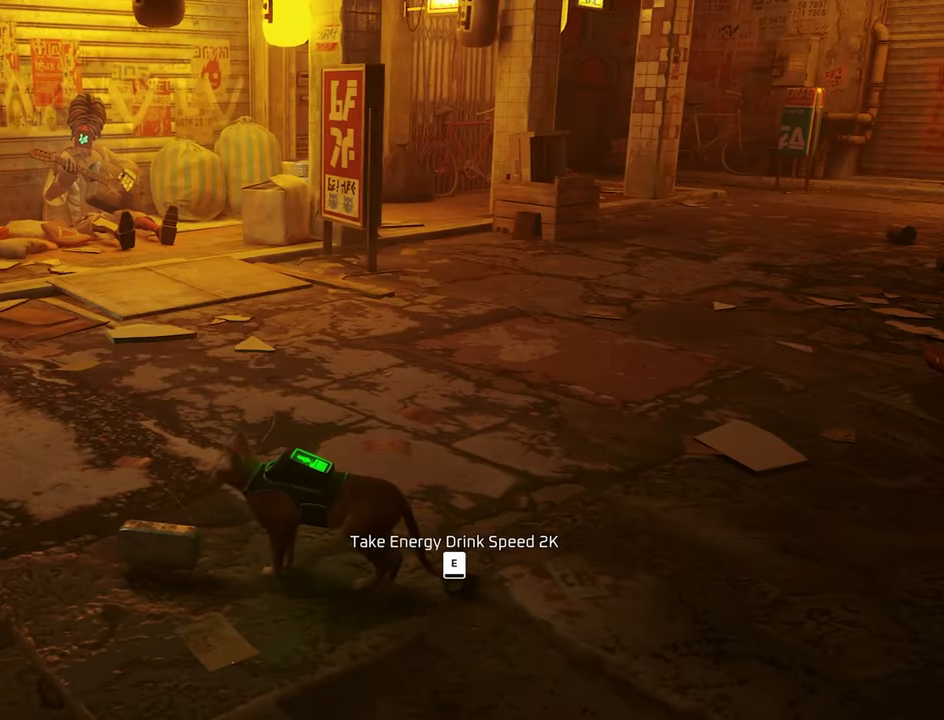
{"keys": [], "mouse": [], "mouse_move": "still", "events": [[233, "e", "down"], [367, "e", "up"]]}
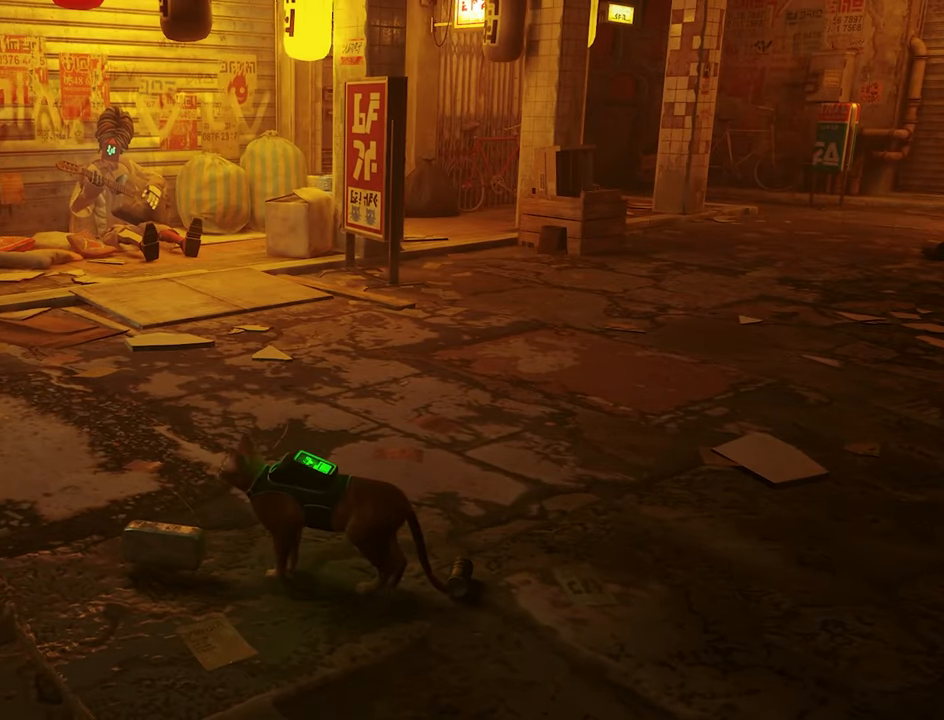
{"keys": ["w"], "mouse": [], "mouse_move": "right", "events": [[433, "w", "down"]]}
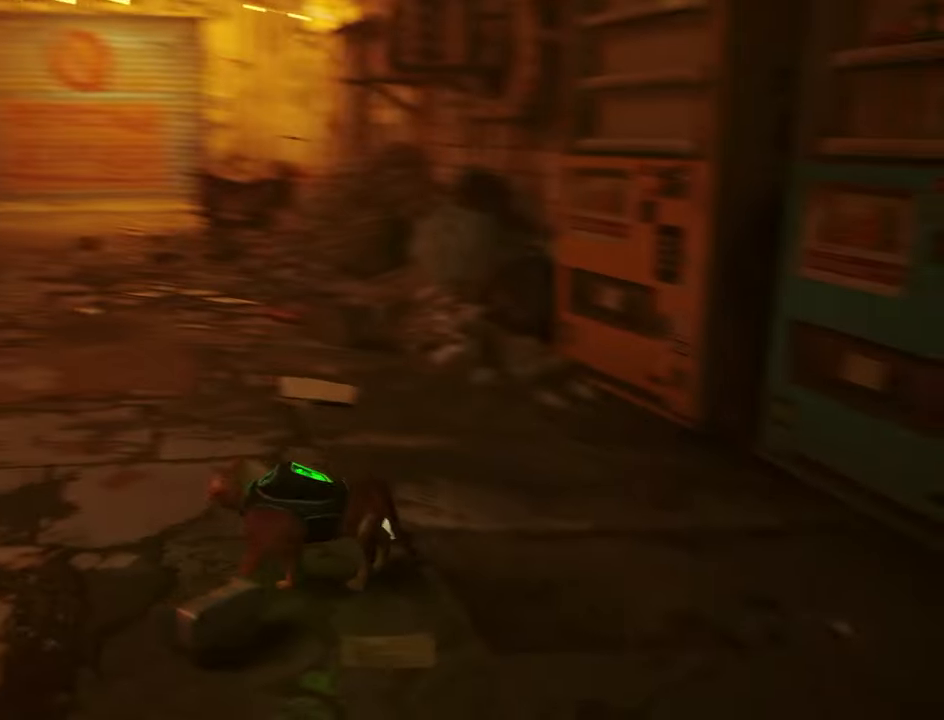
{"keys": [], "mouse": [], "mouse_move": "still", "events": [[267, "w", "up"]]}
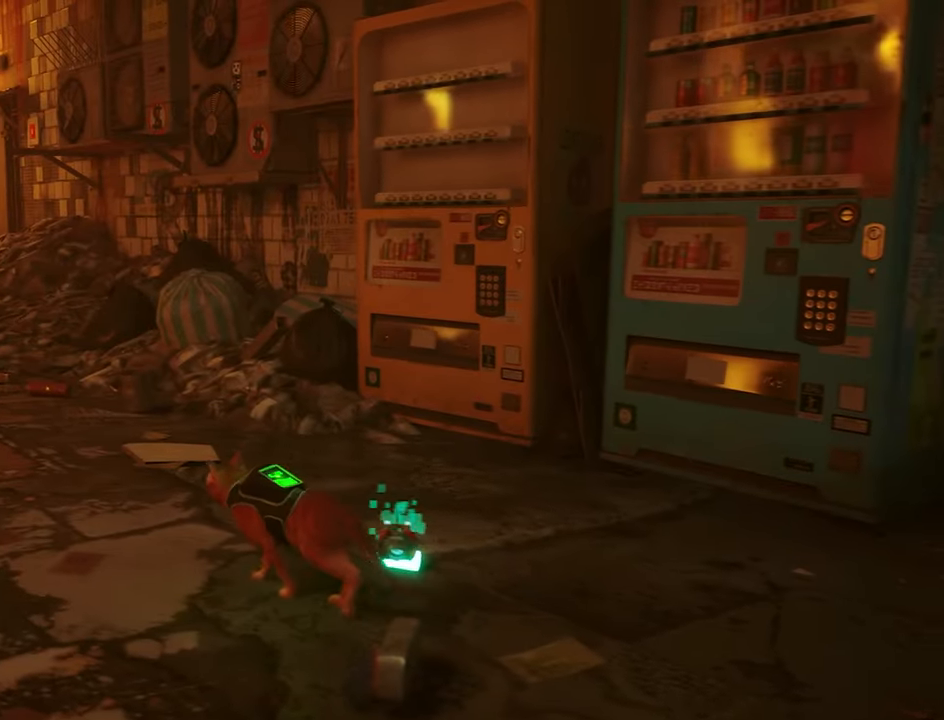
{"keys": [], "mouse": [], "mouse_move": "right", "events": [[233, "w", "down"], [417, "w", "up"]]}
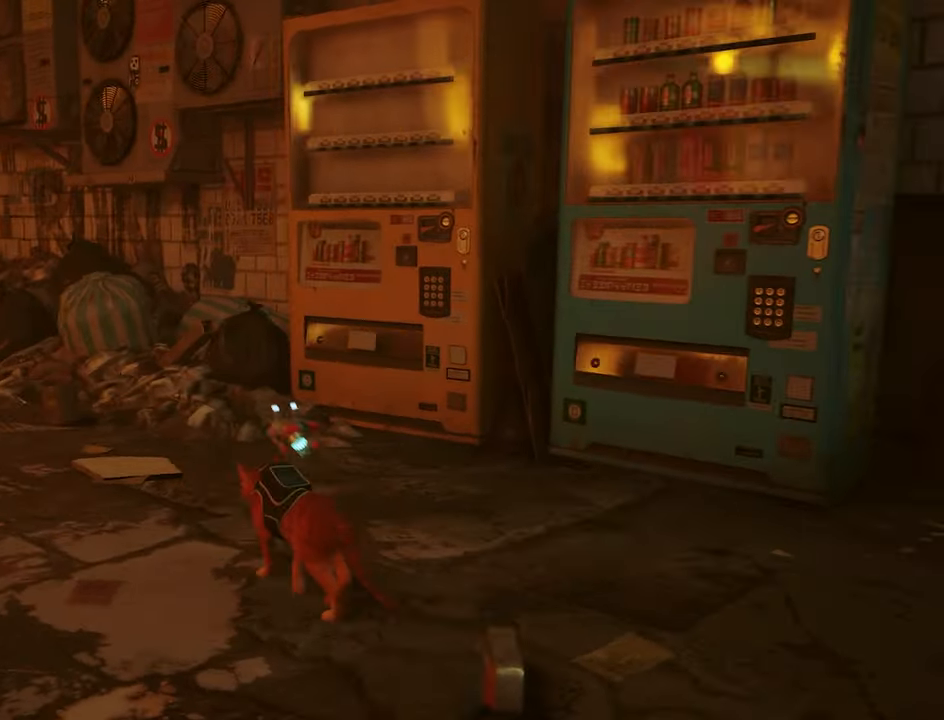
{"keys": [], "mouse": [], "mouse_move": "left", "events": [[150, "w", "down"], [434, "w", "up"]]}
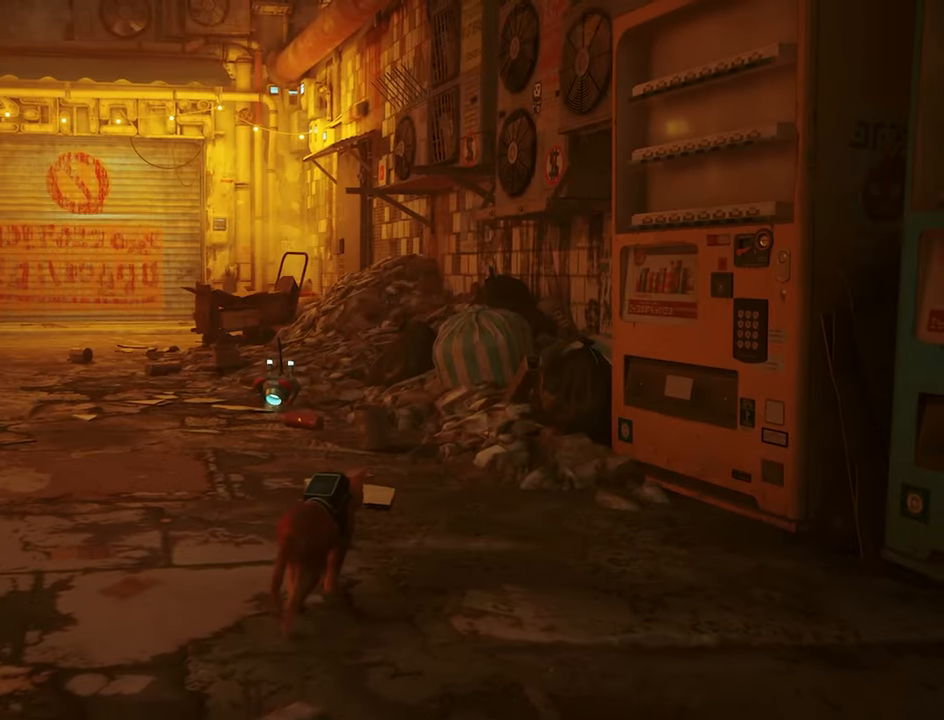
{"keys": [], "mouse": [], "mouse_move": "left", "events": [[167, "a", "down"], [500, "a", "up"]]}
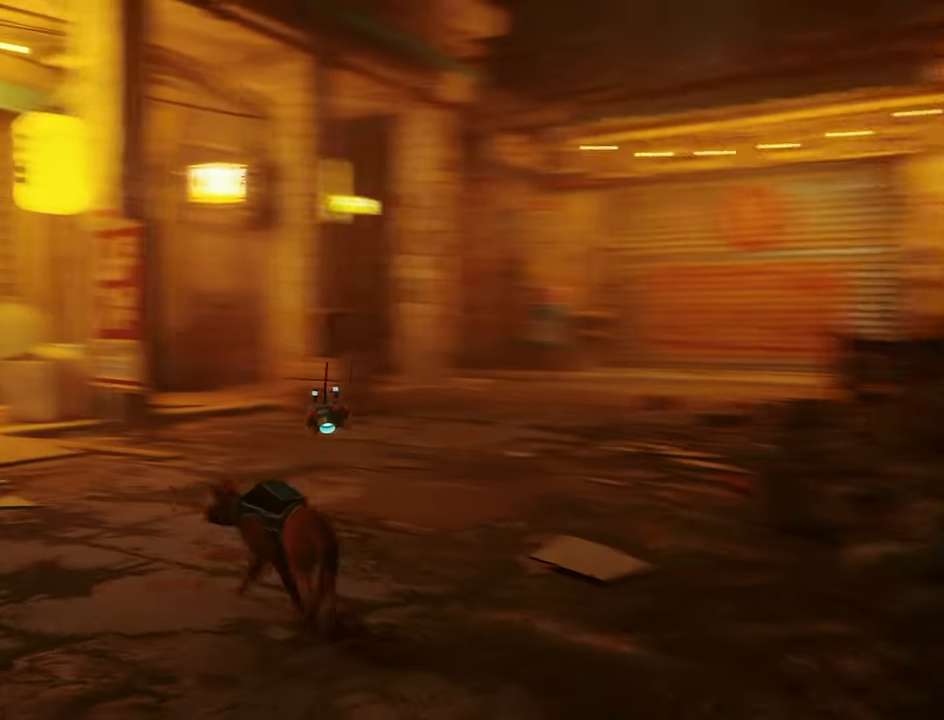
{"keys": ["a", "w"], "mouse": [], "mouse_move": "up-left", "events": [[184, "a", "down"], [367, "w", "down"]]}
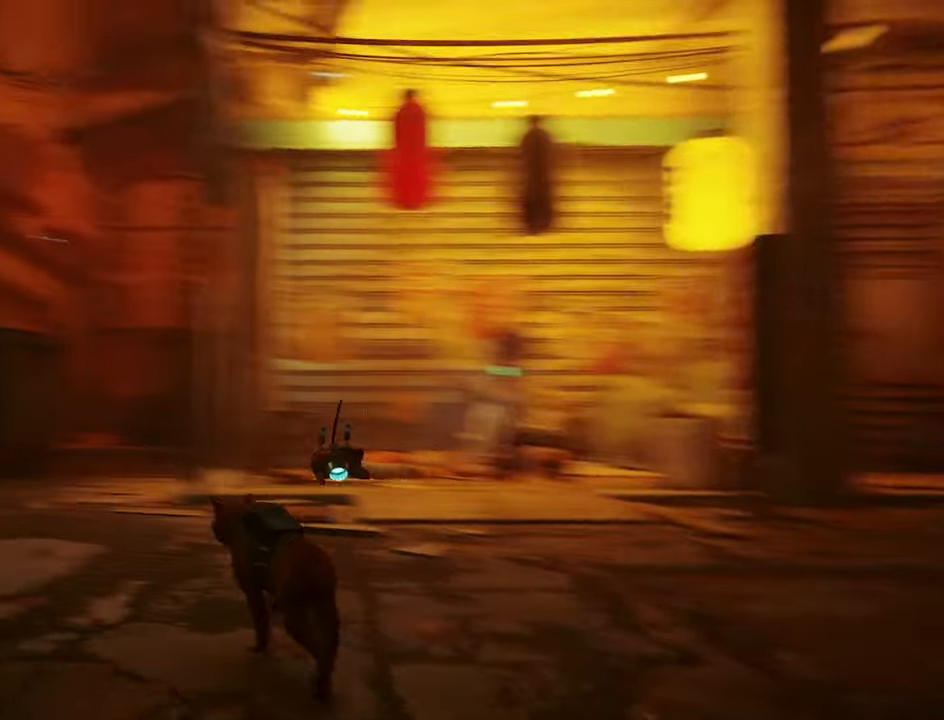
{"keys": ["w"], "mouse": [], "mouse_move": "still", "events": [[434, "a", "up"]]}
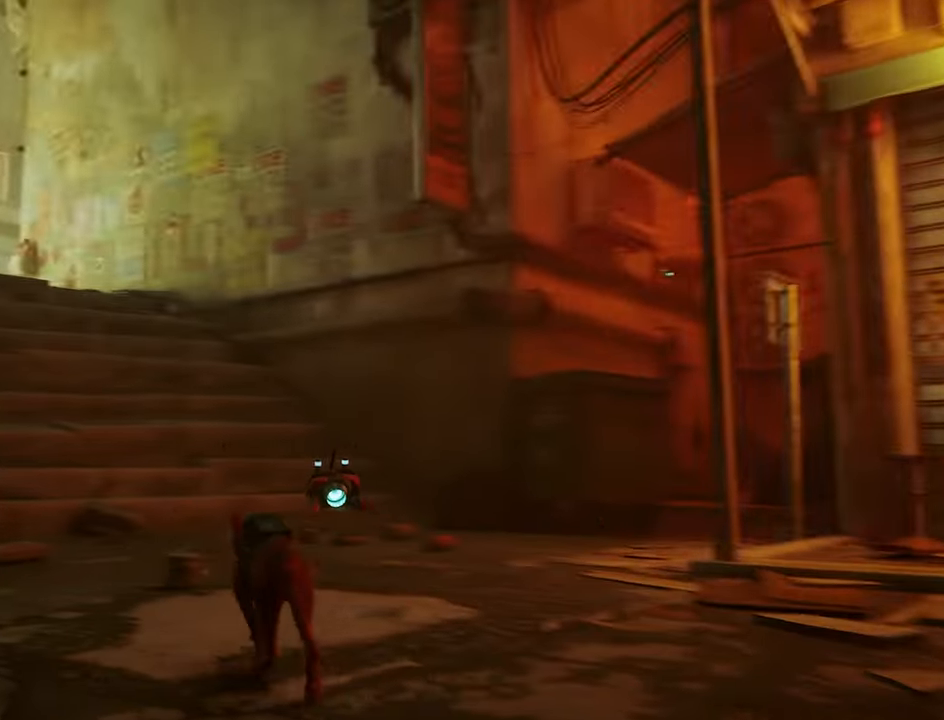
{"keys": ["shift", "w"], "mouse": [], "mouse_move": "still", "events": [[217, "shift", "down"]]}
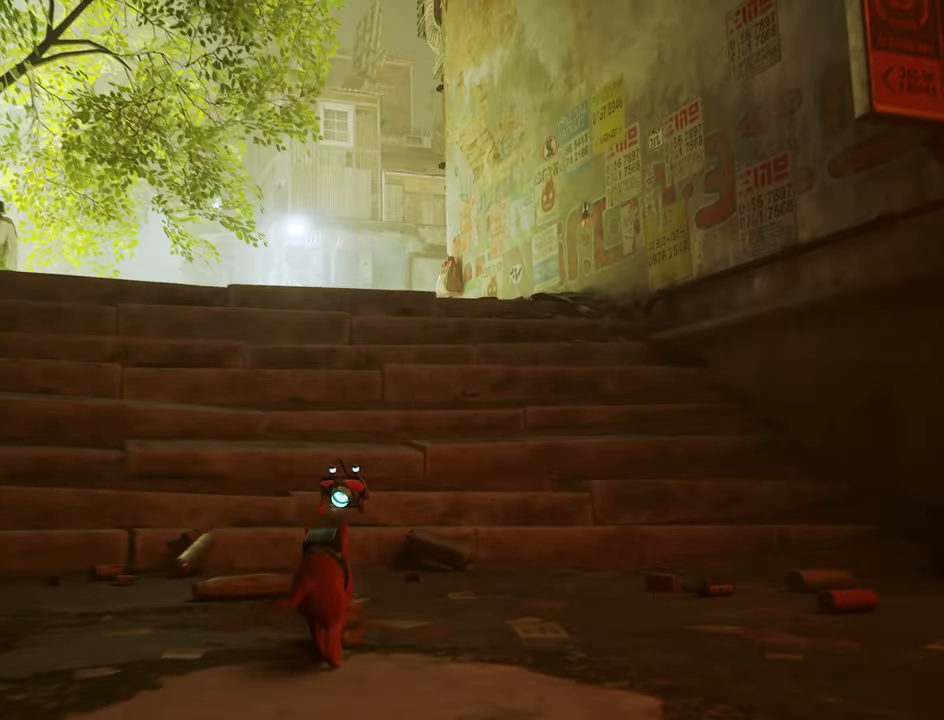
{"keys": ["shift", "w"], "mouse": [], "mouse_move": "still", "events": []}
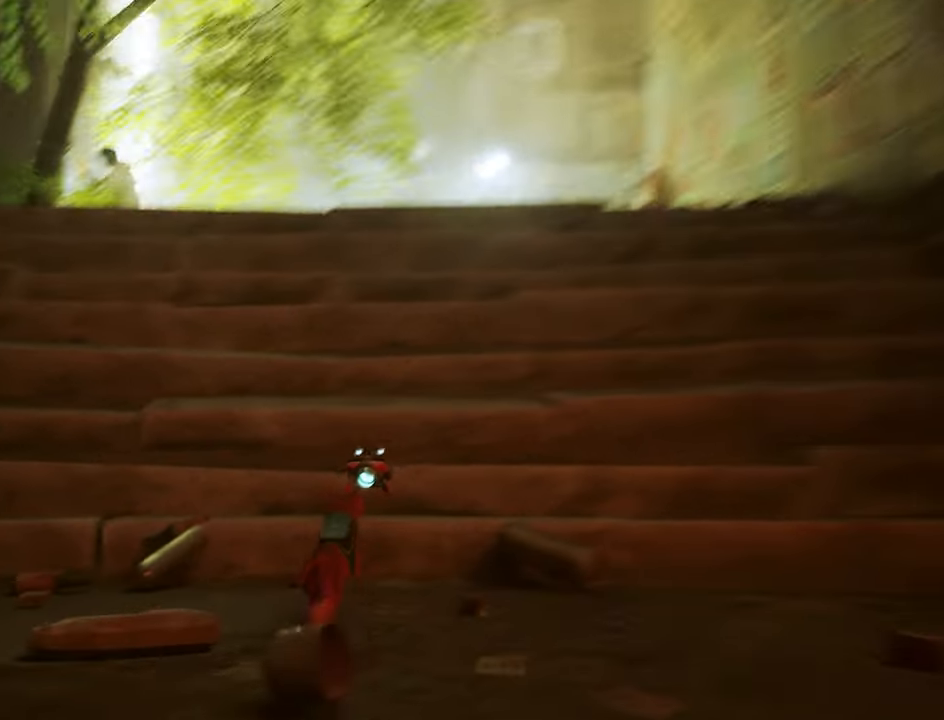
{"keys": ["shift", "w"], "mouse": [], "mouse_move": "still", "events": []}